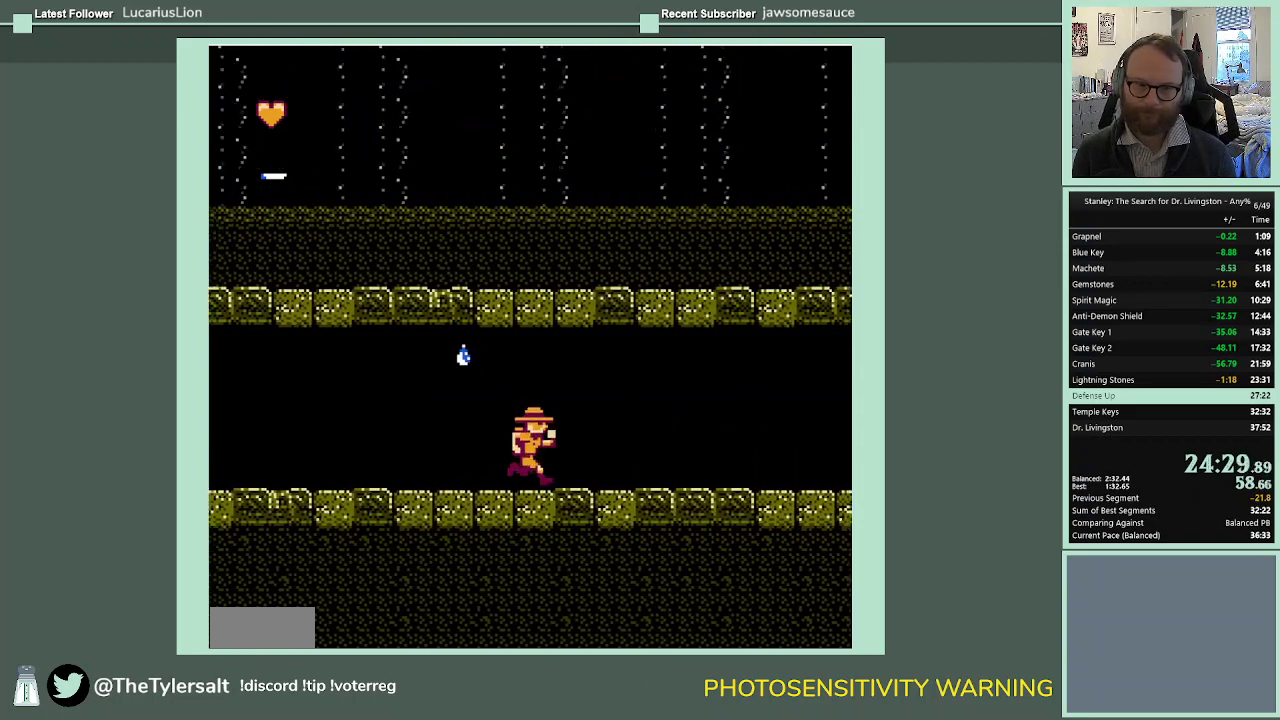
Gameplay with a controller (Nintendo layout); each line is a JSON object with the inputs held at the frame after it. "events" lists button and stick changes between this image and that frame as [ms after this image, input, new state], when the widget could be followed in between. Not read: L3 R3.
{"buttons": ["DPAD_RIGHT"], "events": []}
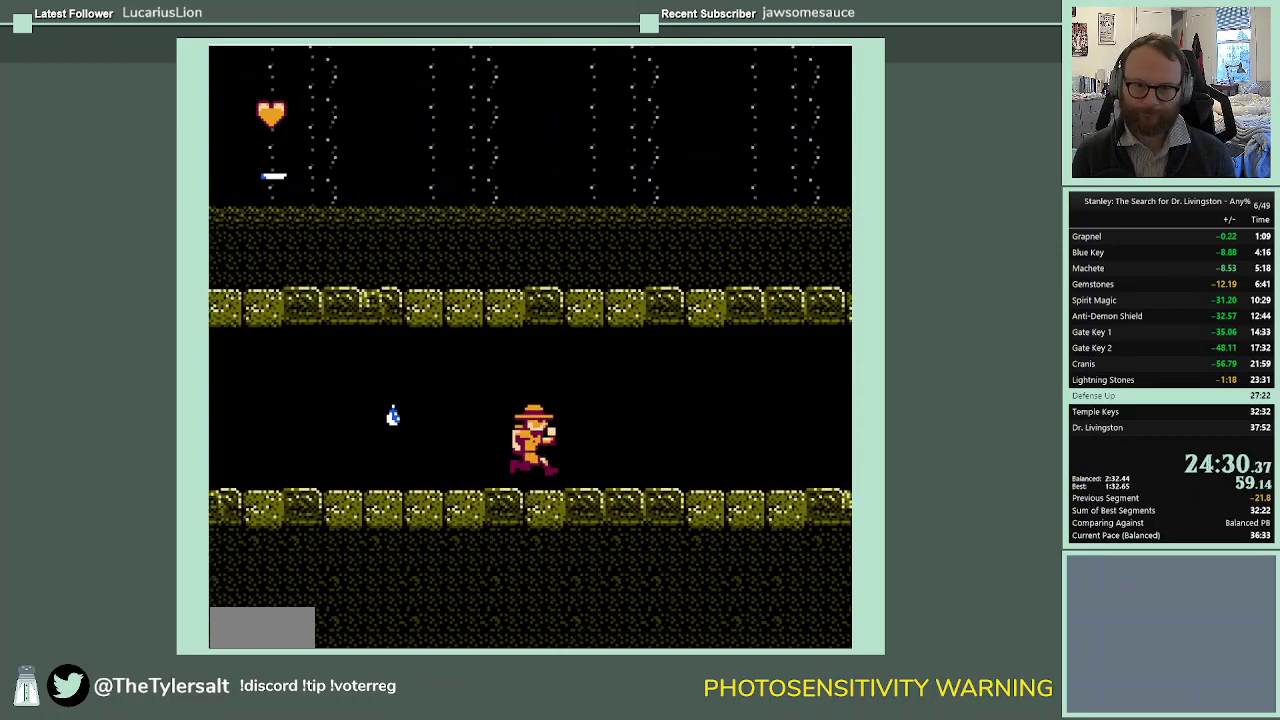
{"buttons": ["DPAD_RIGHT"], "events": []}
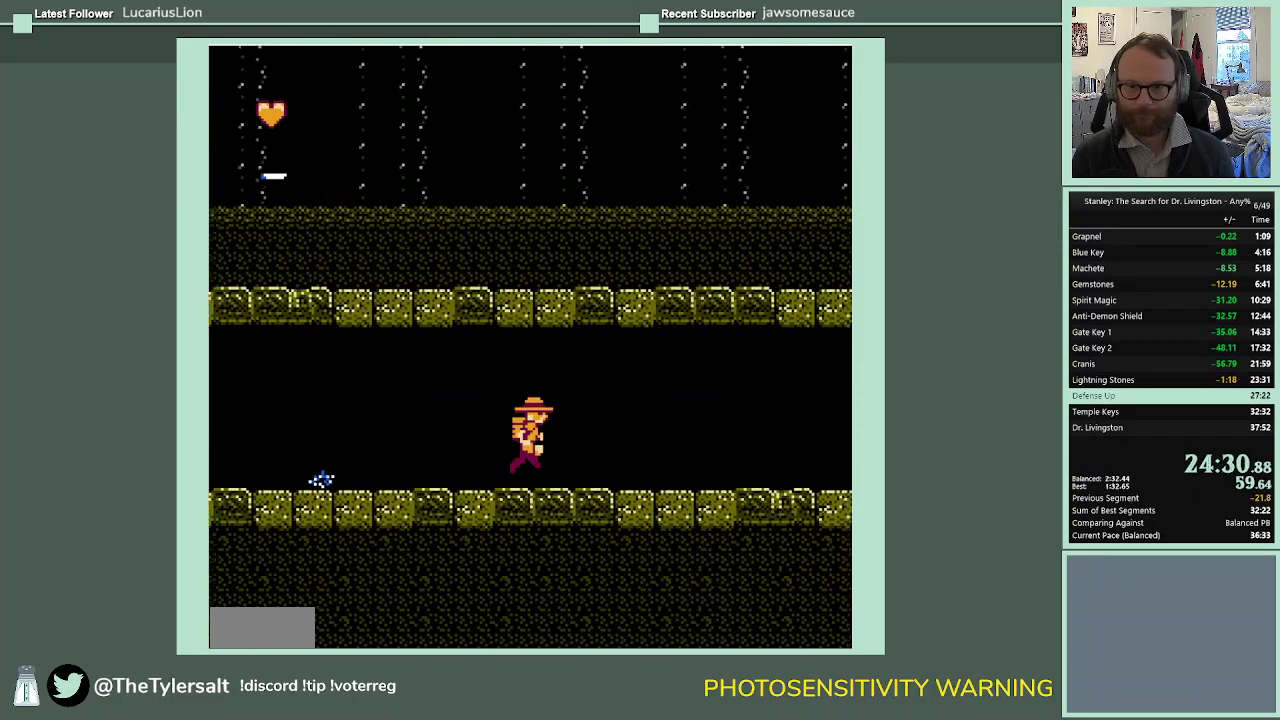
{"buttons": ["DPAD_RIGHT"], "events": []}
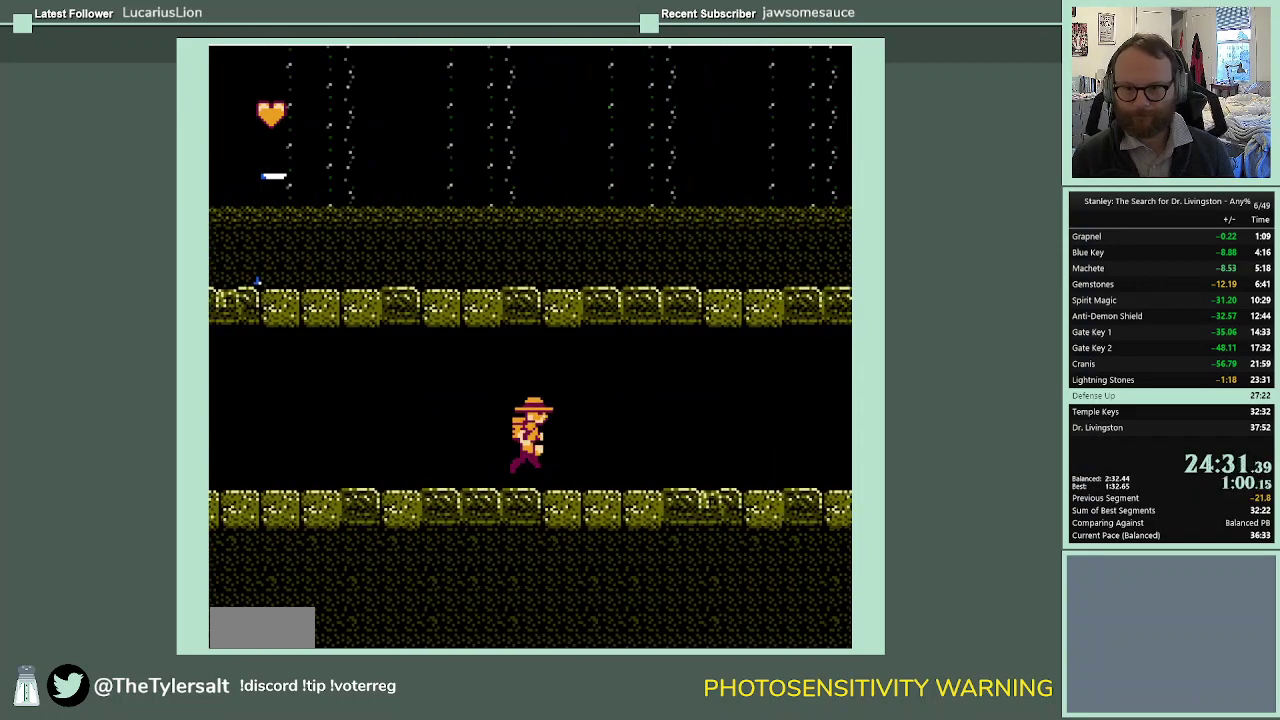
{"buttons": ["DPAD_RIGHT"], "events": []}
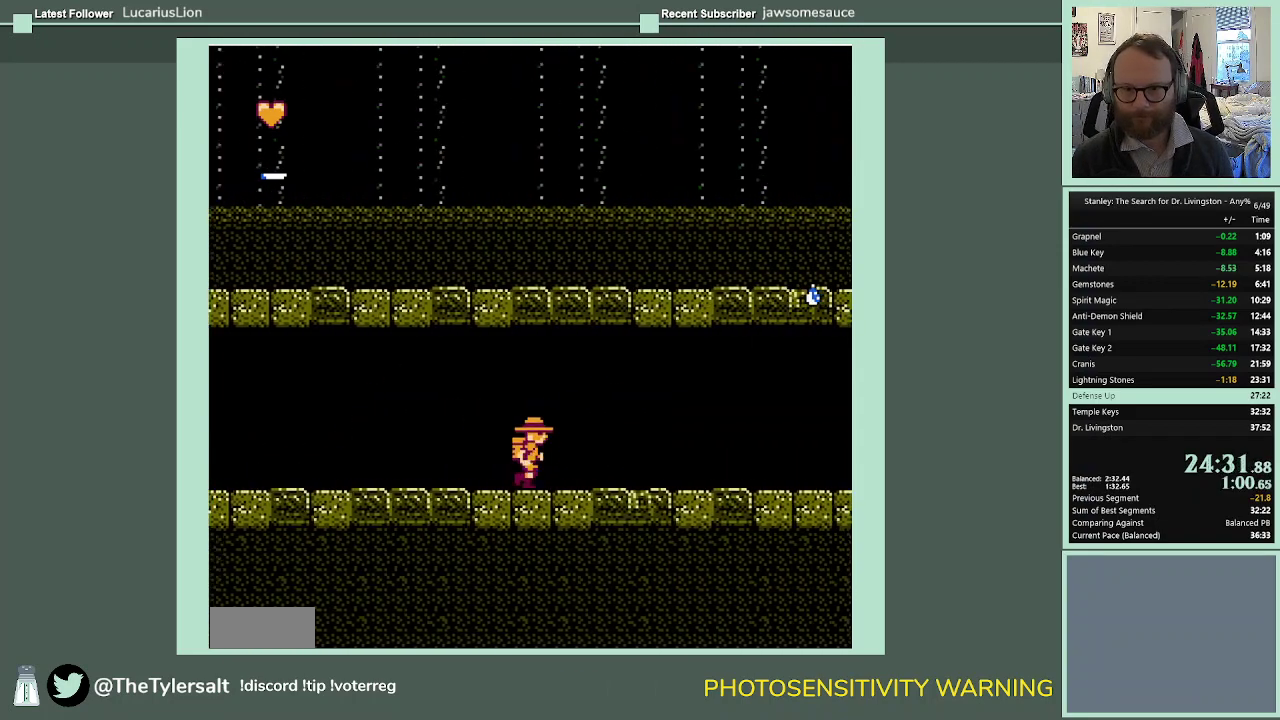
{"buttons": ["DPAD_RIGHT"], "events": []}
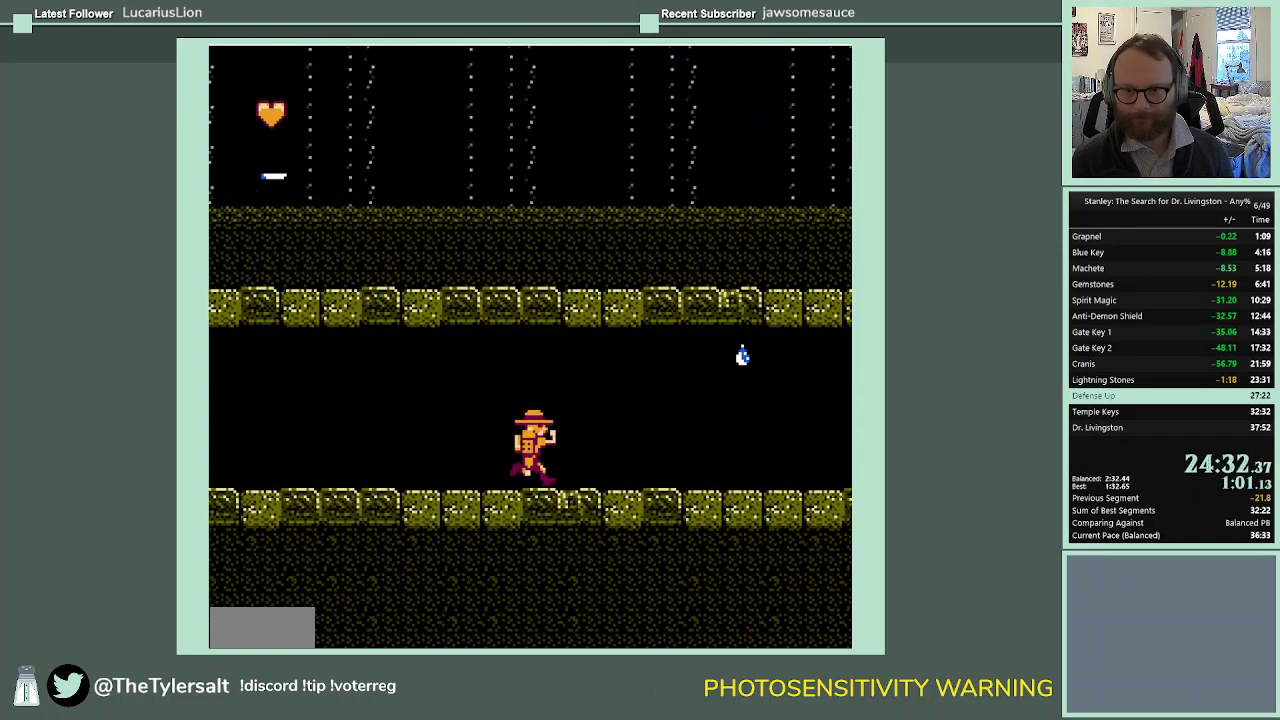
{"buttons": ["DPAD_RIGHT"], "events": []}
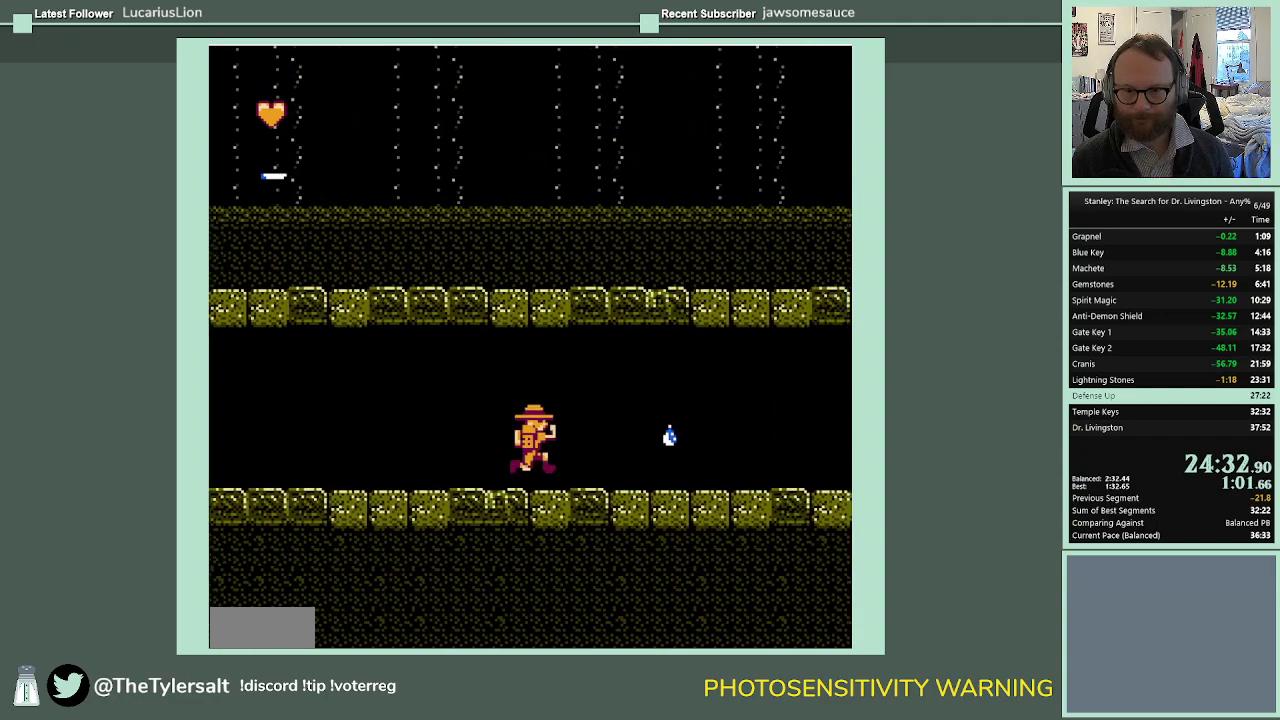
{"buttons": ["DPAD_RIGHT"], "events": []}
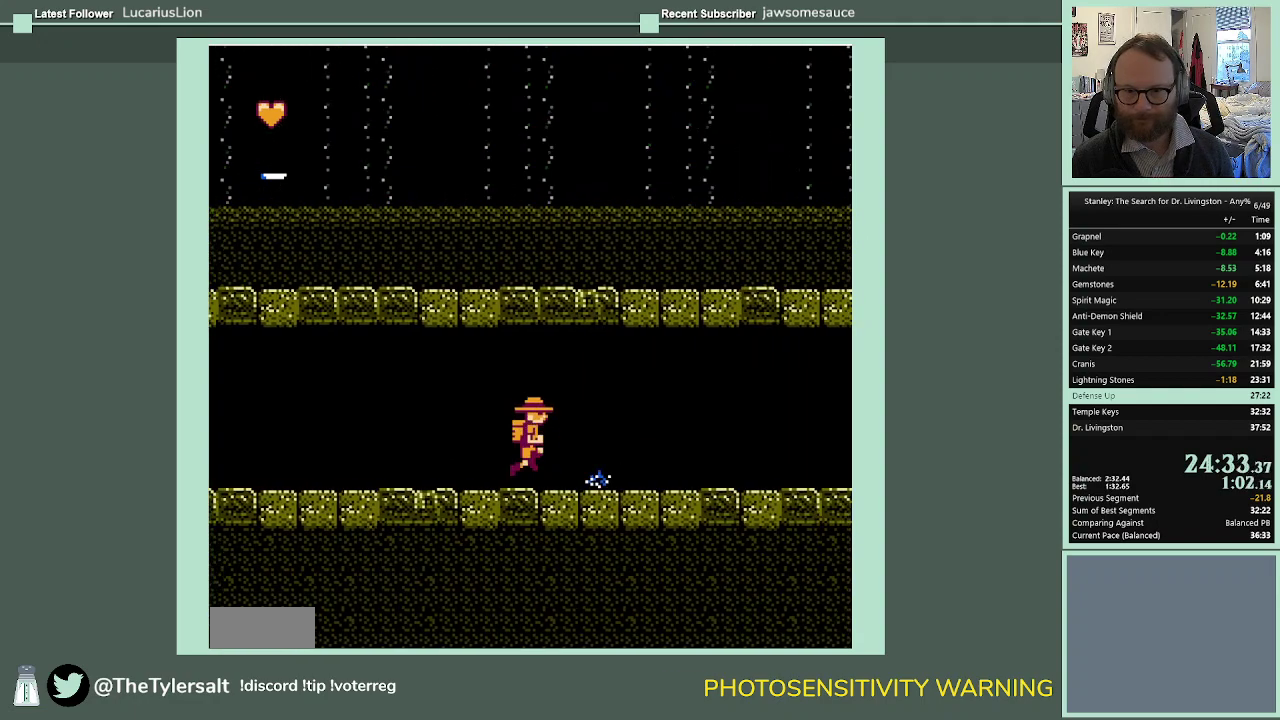
{"buttons": ["DPAD_RIGHT"], "events": []}
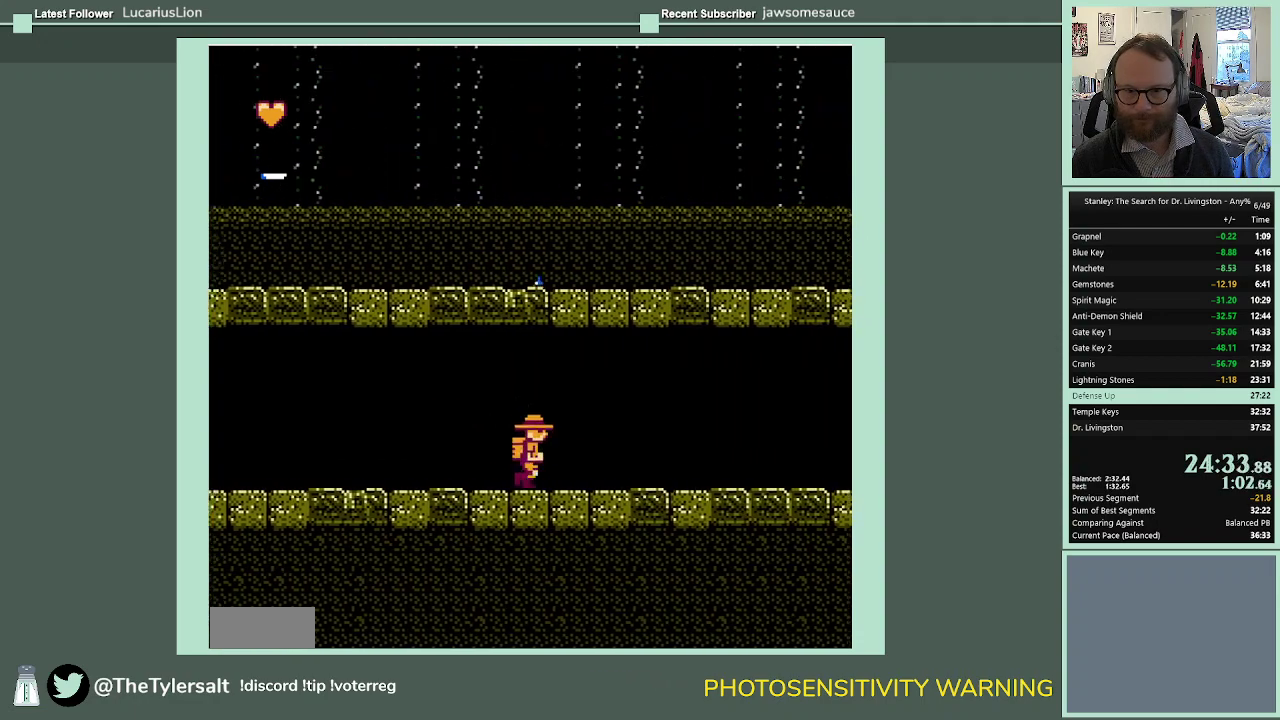
{"buttons": ["DPAD_RIGHT"], "events": []}
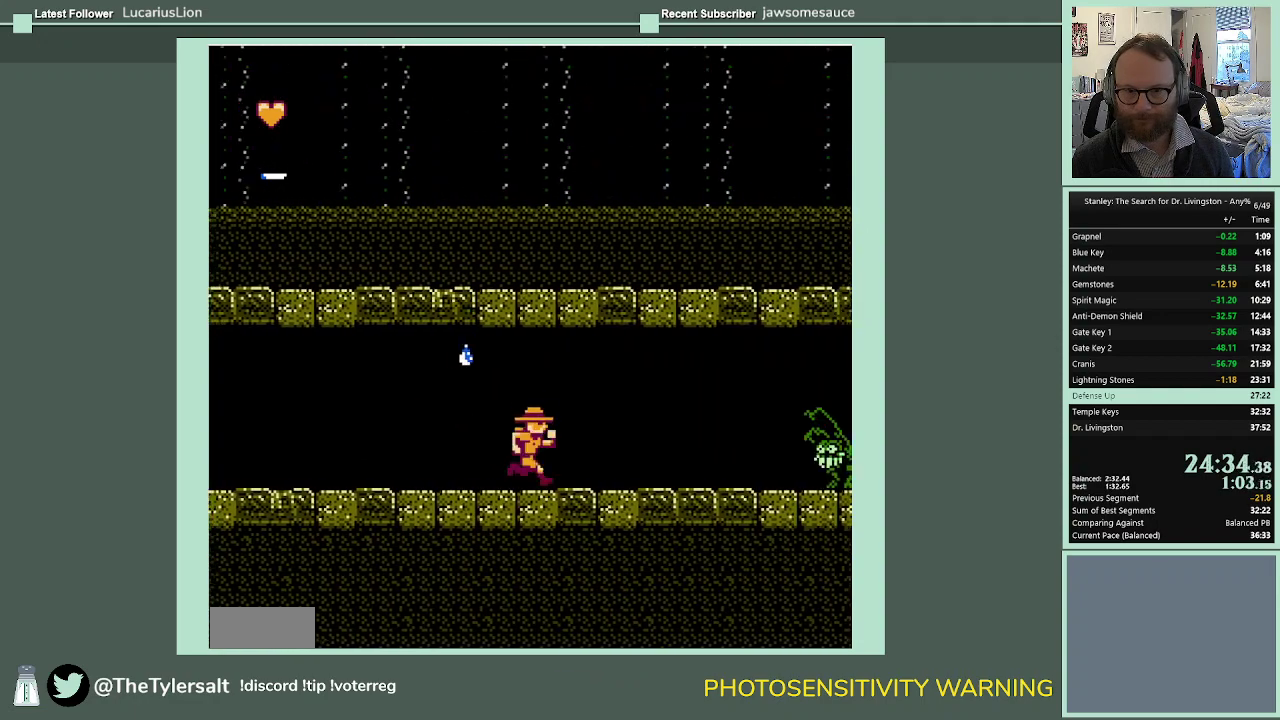
{"buttons": ["DPAD_RIGHT"], "events": []}
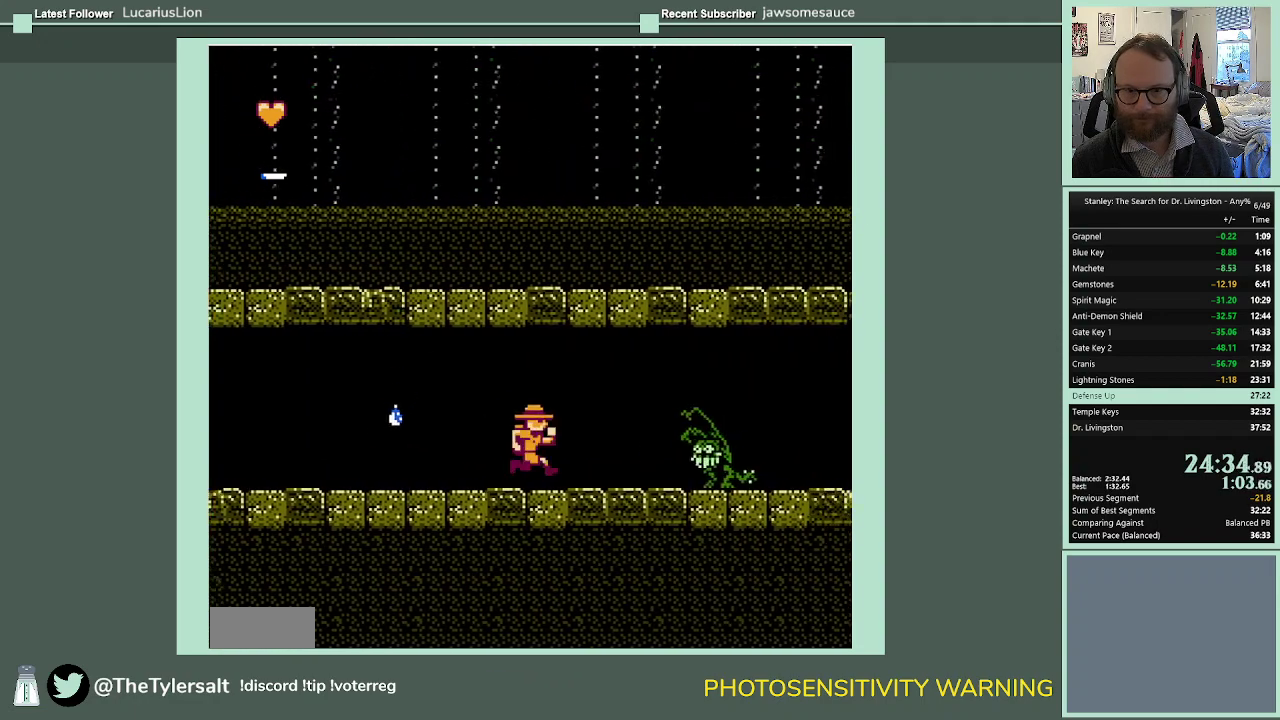
{"buttons": ["A", "DPAD_RIGHT"], "events": [[267, "A", "down"]]}
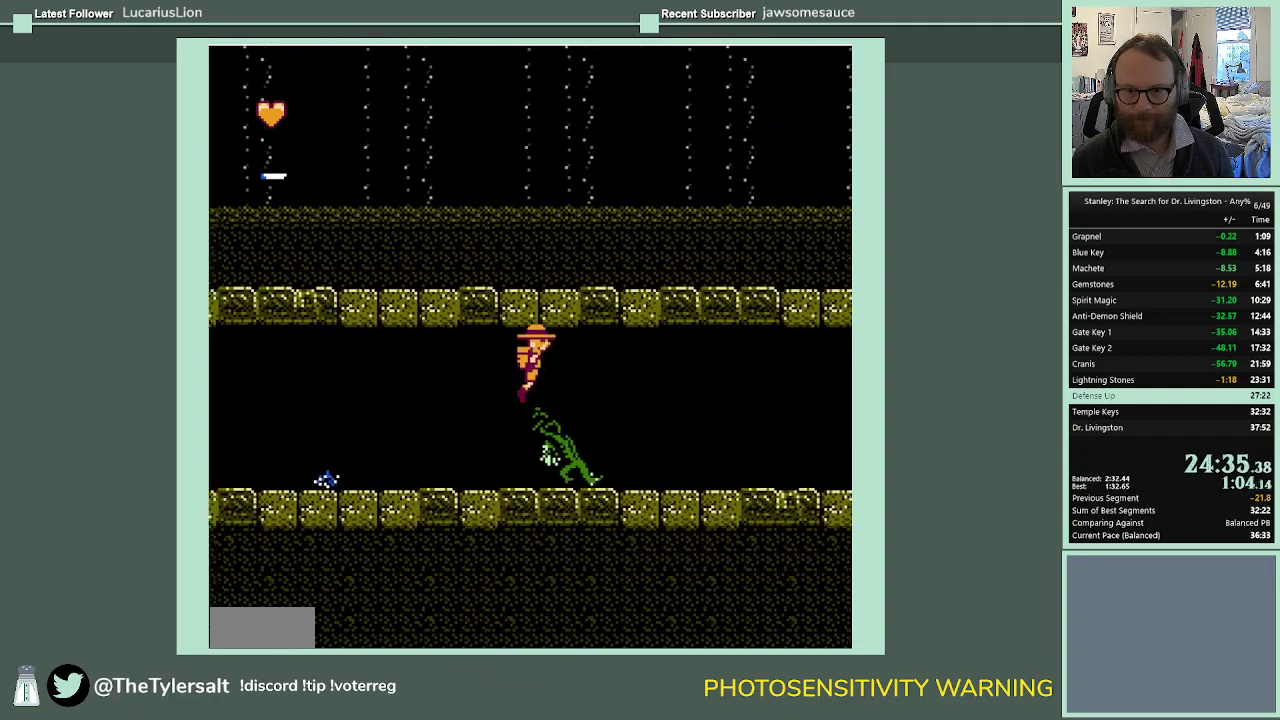
{"buttons": ["A", "DPAD_RIGHT"], "events": []}
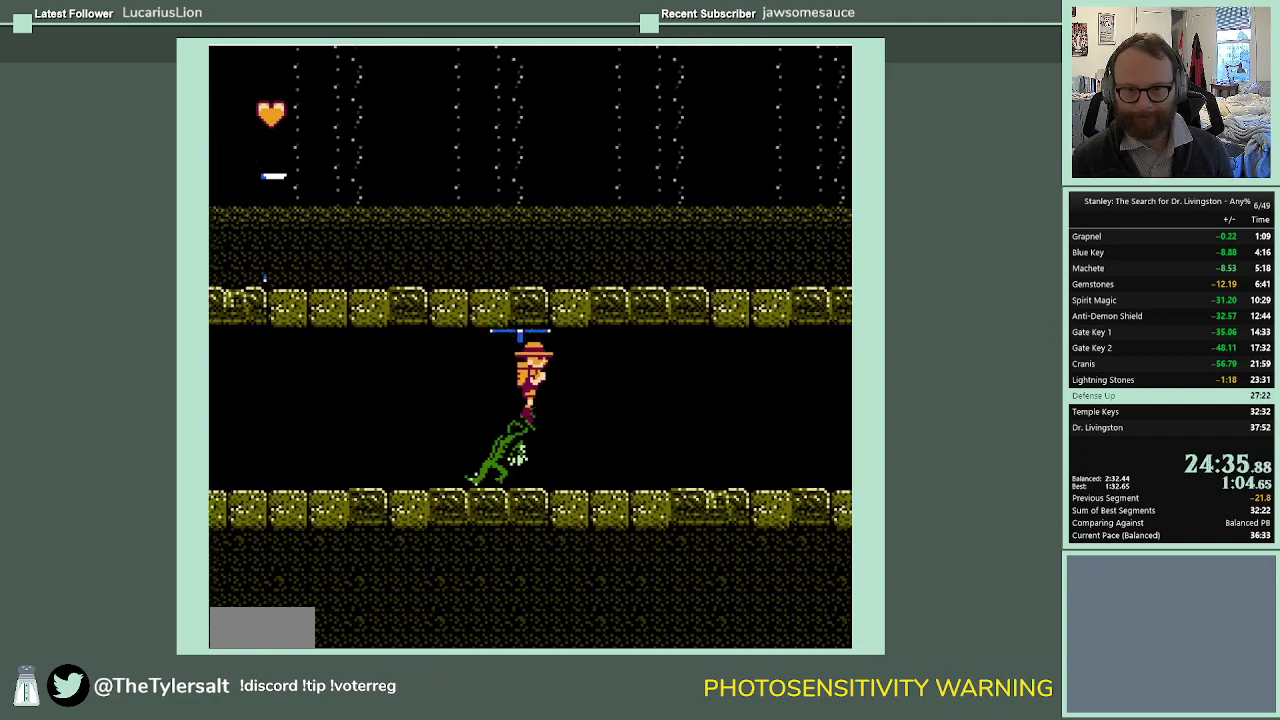
{"buttons": ["A", "DPAD_RIGHT"], "events": []}
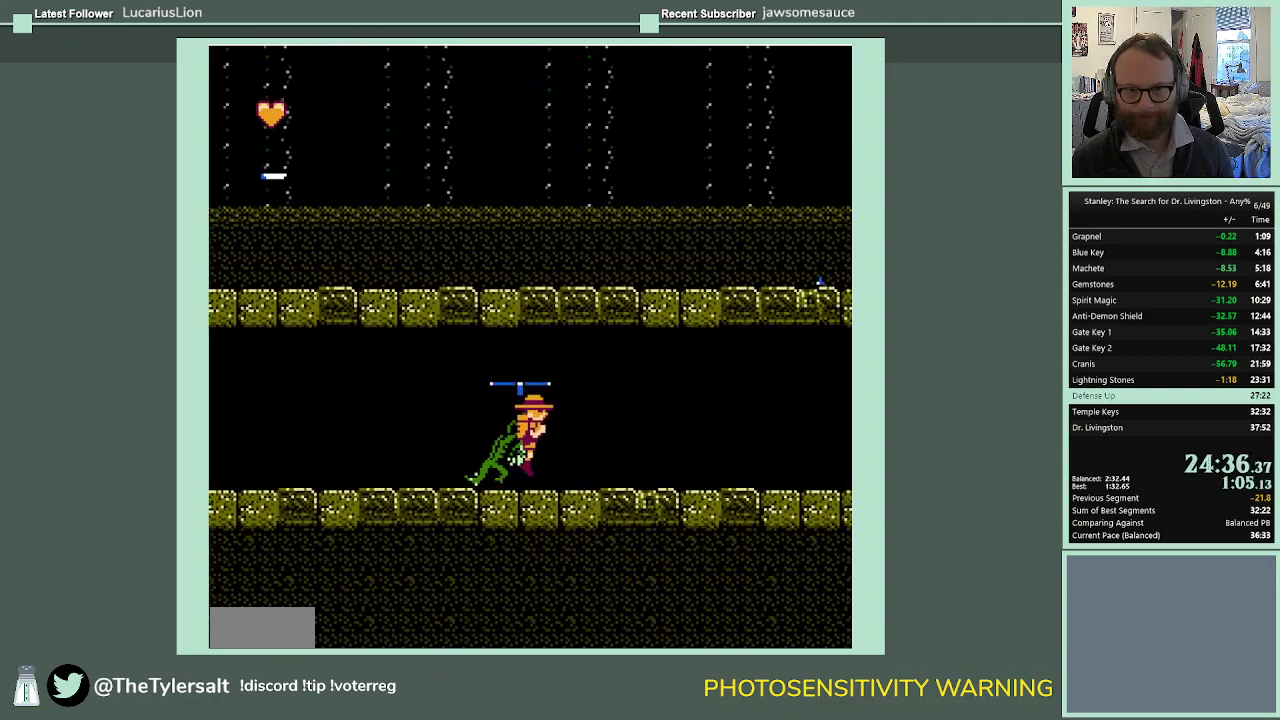
{"buttons": ["A", "DPAD_RIGHT"], "events": [[200, "A", "up"], [400, "A", "down"]]}
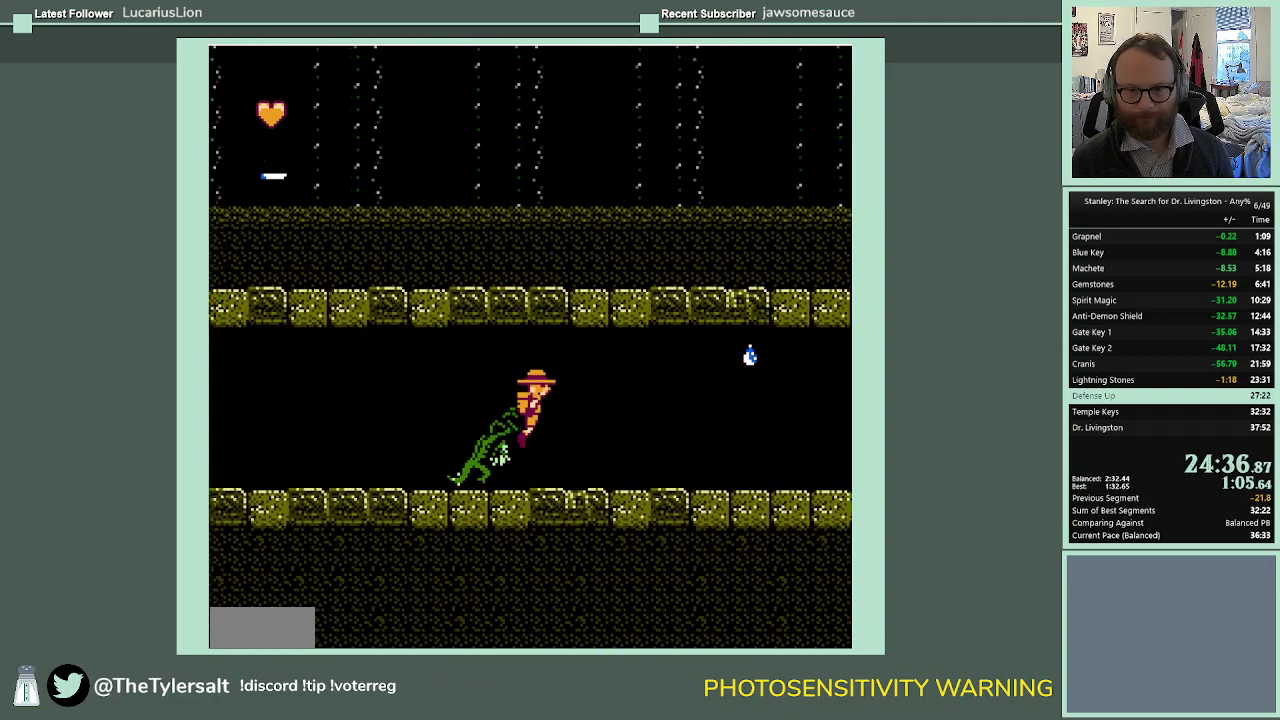
{"buttons": ["A", "DPAD_RIGHT"], "events": []}
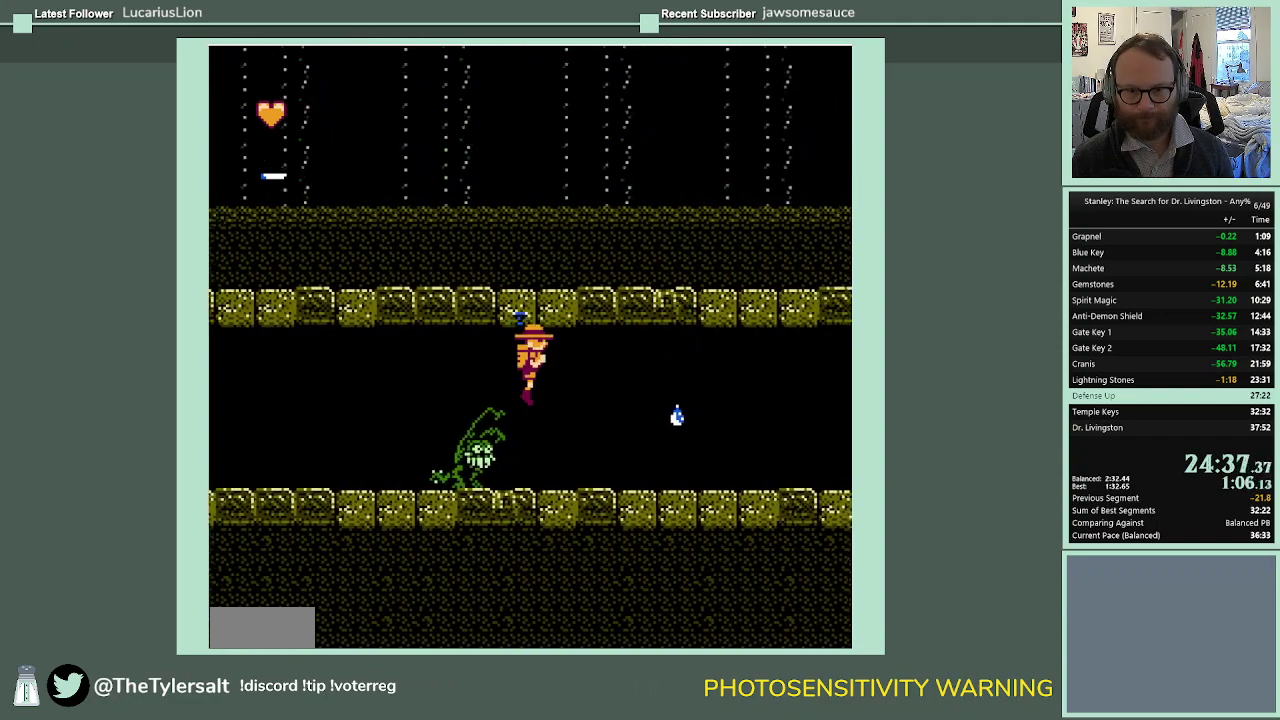
{"buttons": ["A", "DPAD_RIGHT"], "events": []}
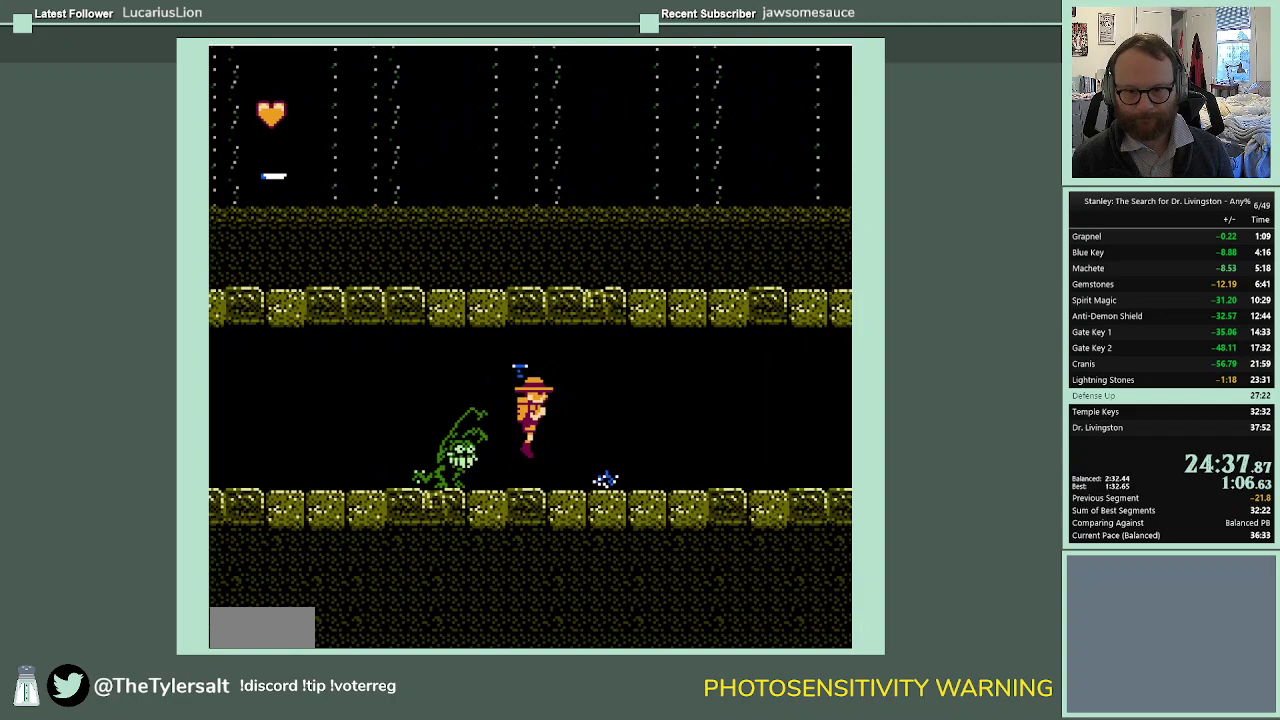
{"buttons": ["A", "DPAD_RIGHT"], "events": []}
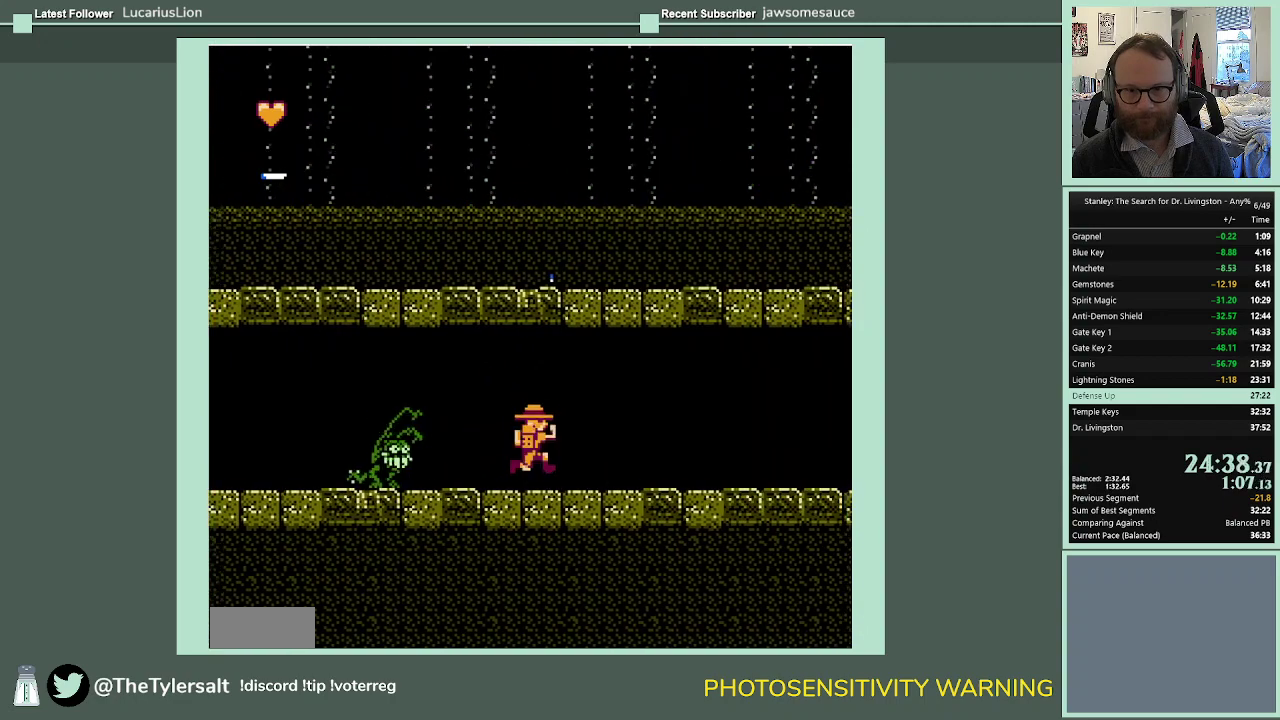
{"buttons": ["DPAD_RIGHT"], "events": [[200, "A", "up"]]}
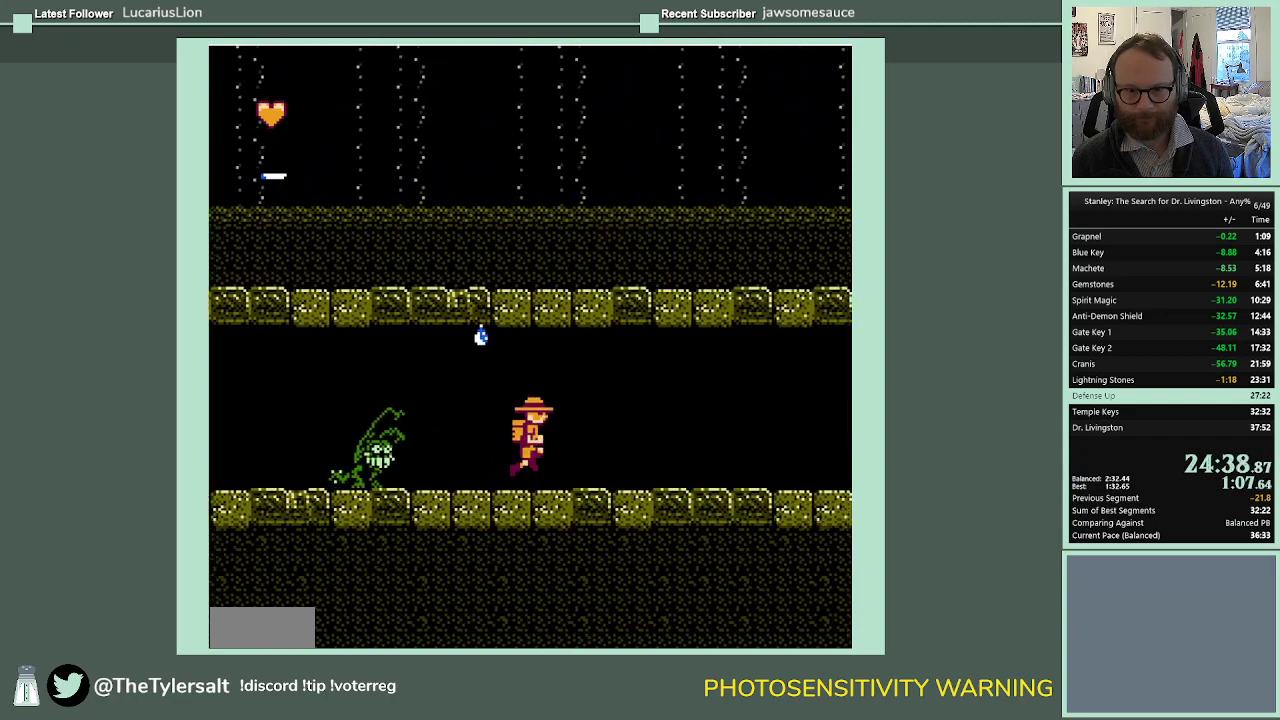
{"buttons": ["DPAD_RIGHT"], "events": []}
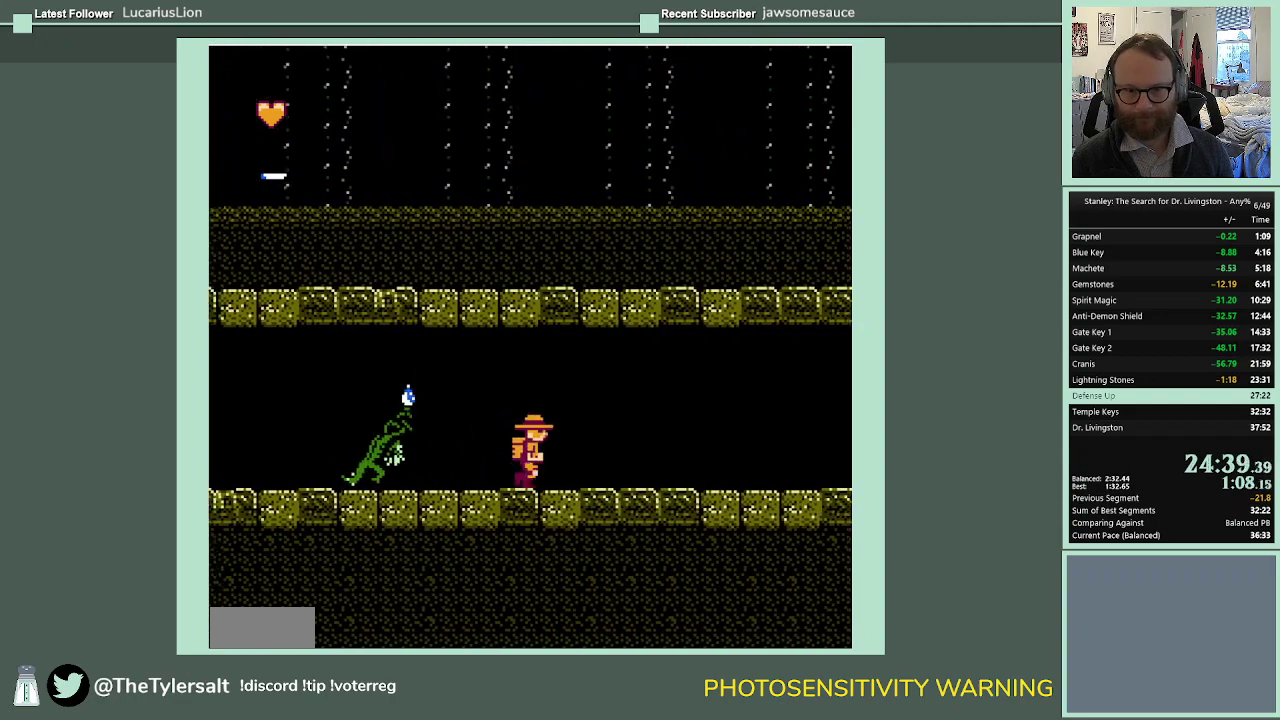
{"buttons": ["DPAD_RIGHT"], "events": []}
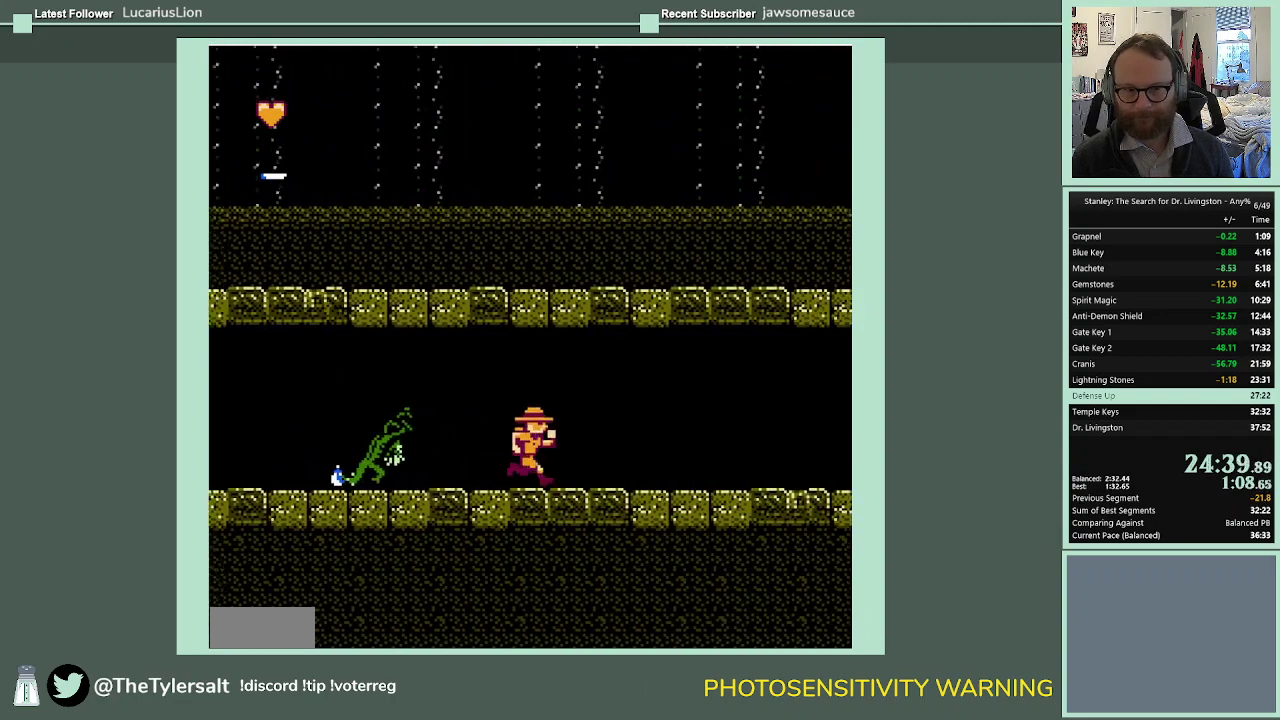
{"buttons": ["DPAD_RIGHT"], "events": []}
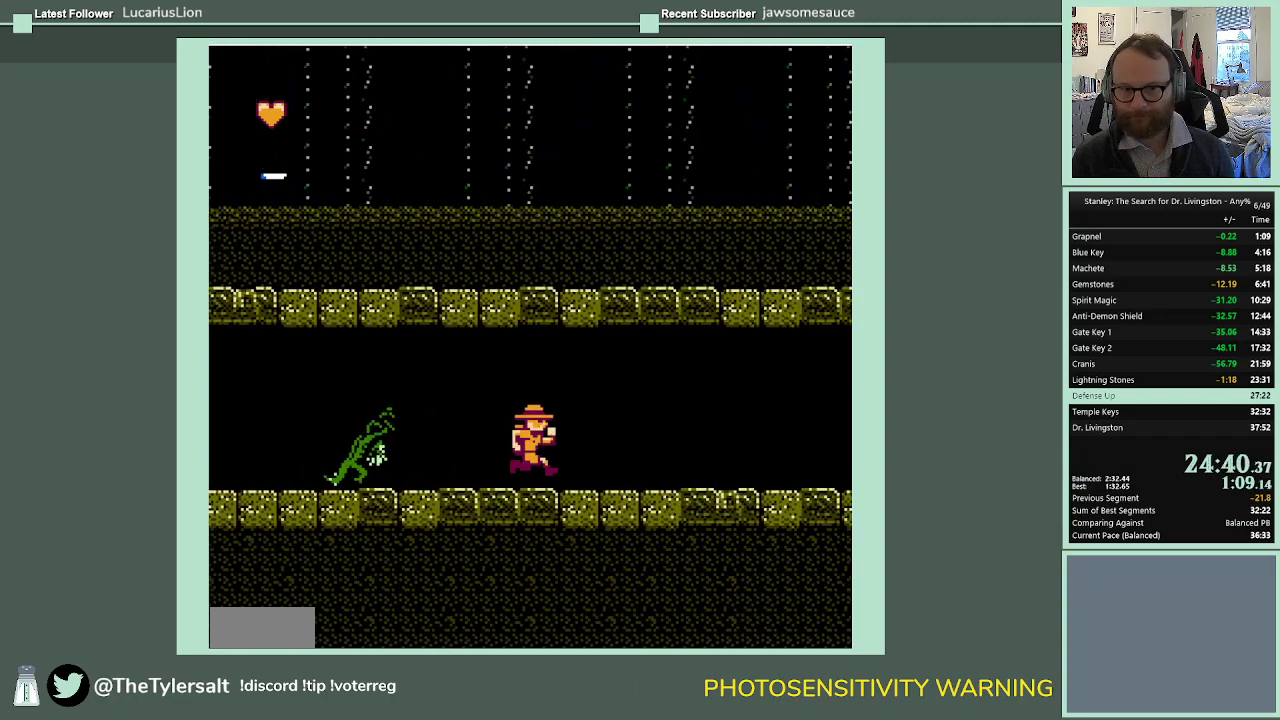
{"buttons": ["DPAD_RIGHT"], "events": []}
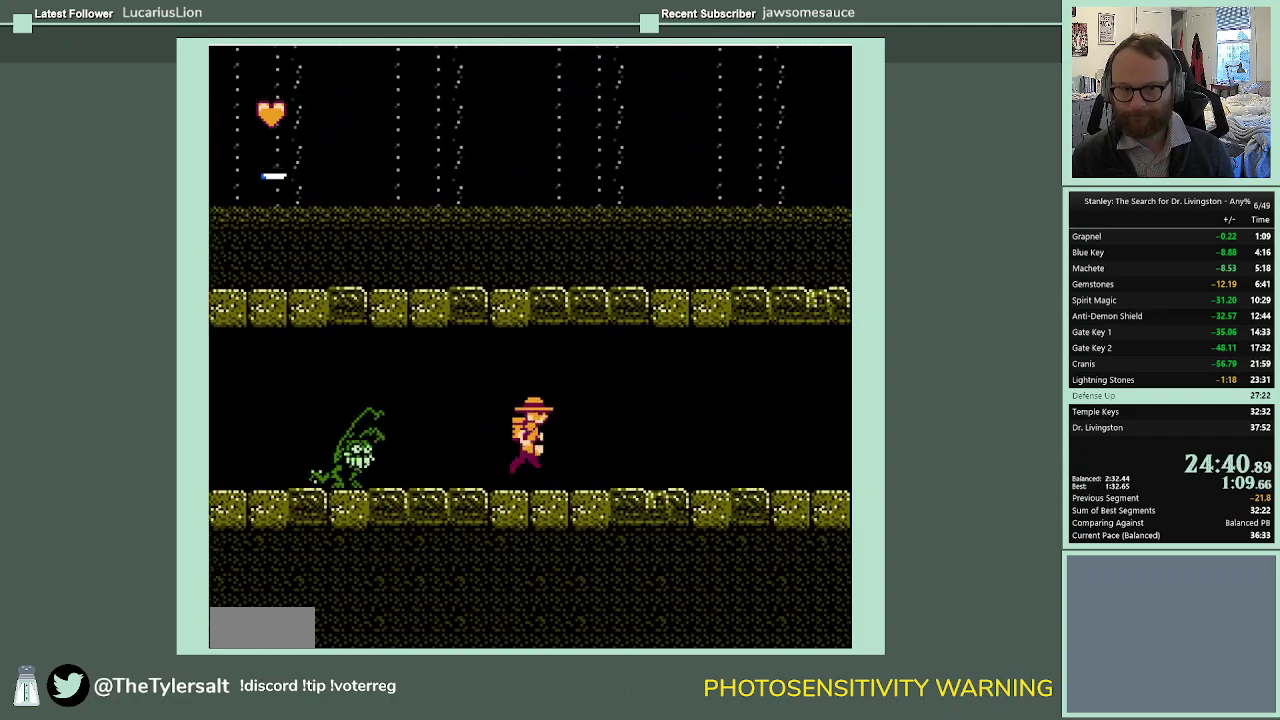
{"buttons": ["DPAD_RIGHT"], "events": []}
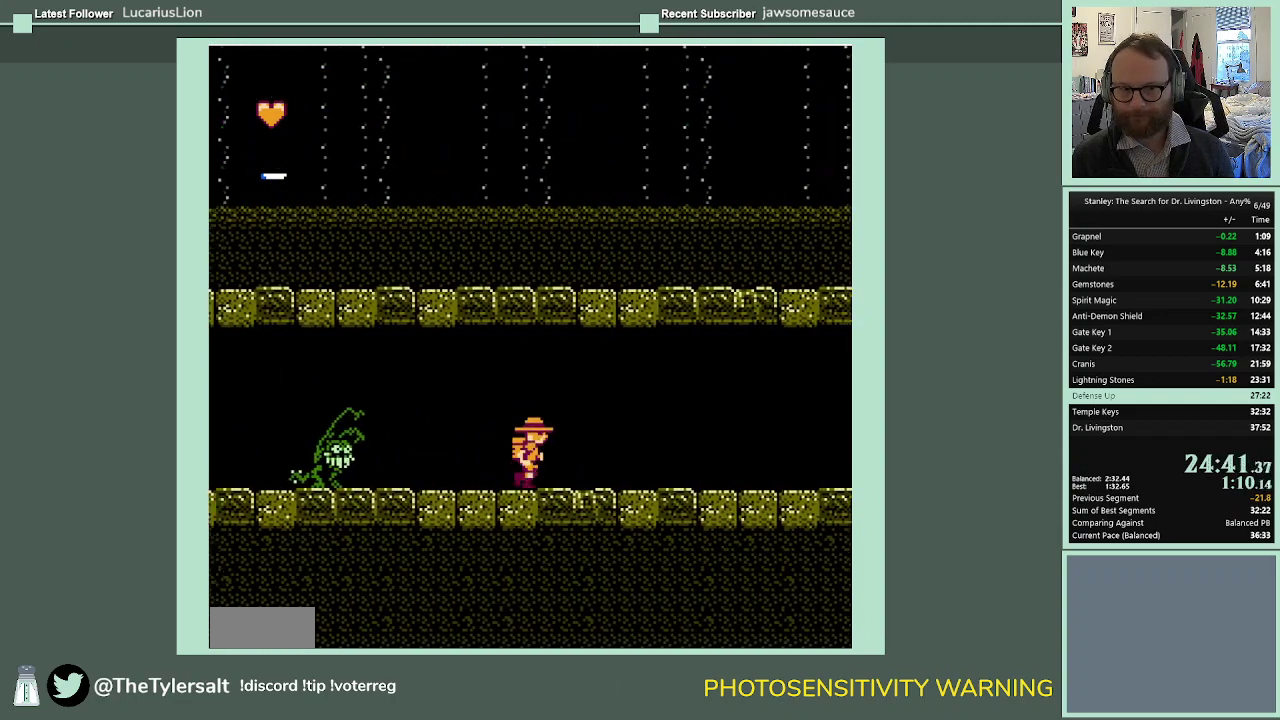
{"buttons": ["DPAD_RIGHT"], "events": []}
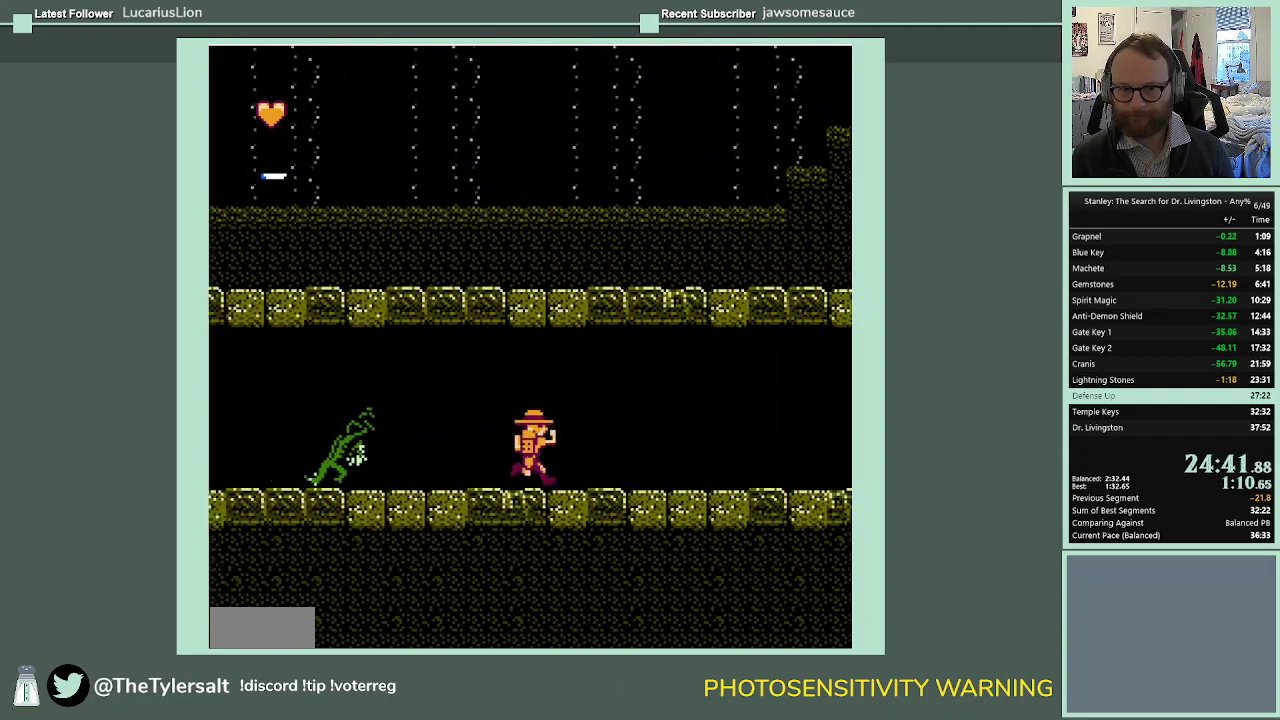
{"buttons": ["DPAD_RIGHT"], "events": []}
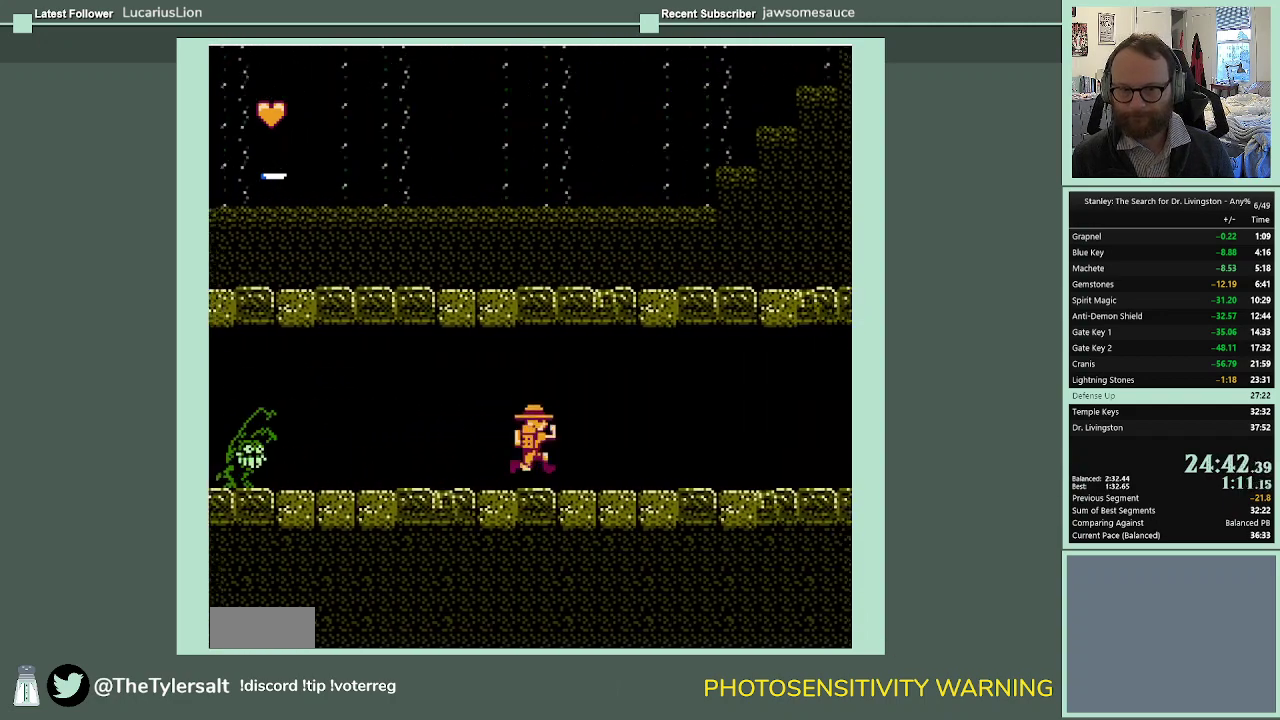
{"buttons": ["DPAD_RIGHT"], "events": []}
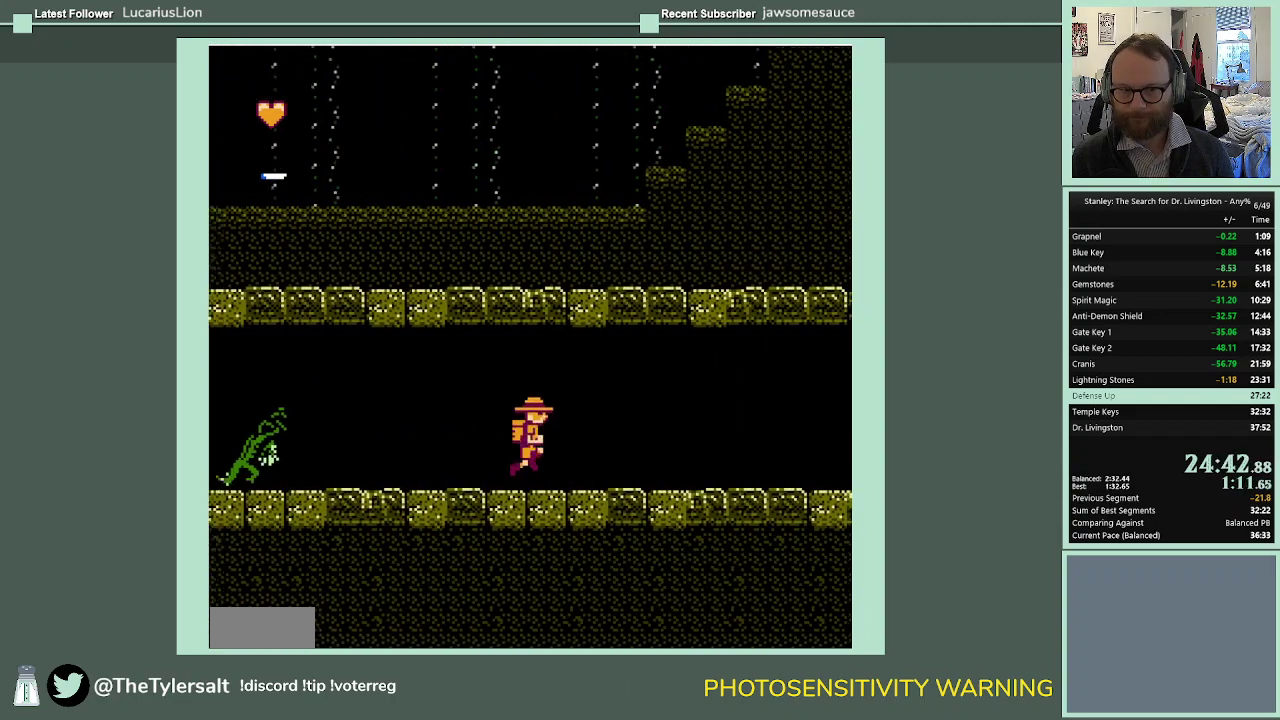
{"buttons": ["DPAD_RIGHT"], "events": []}
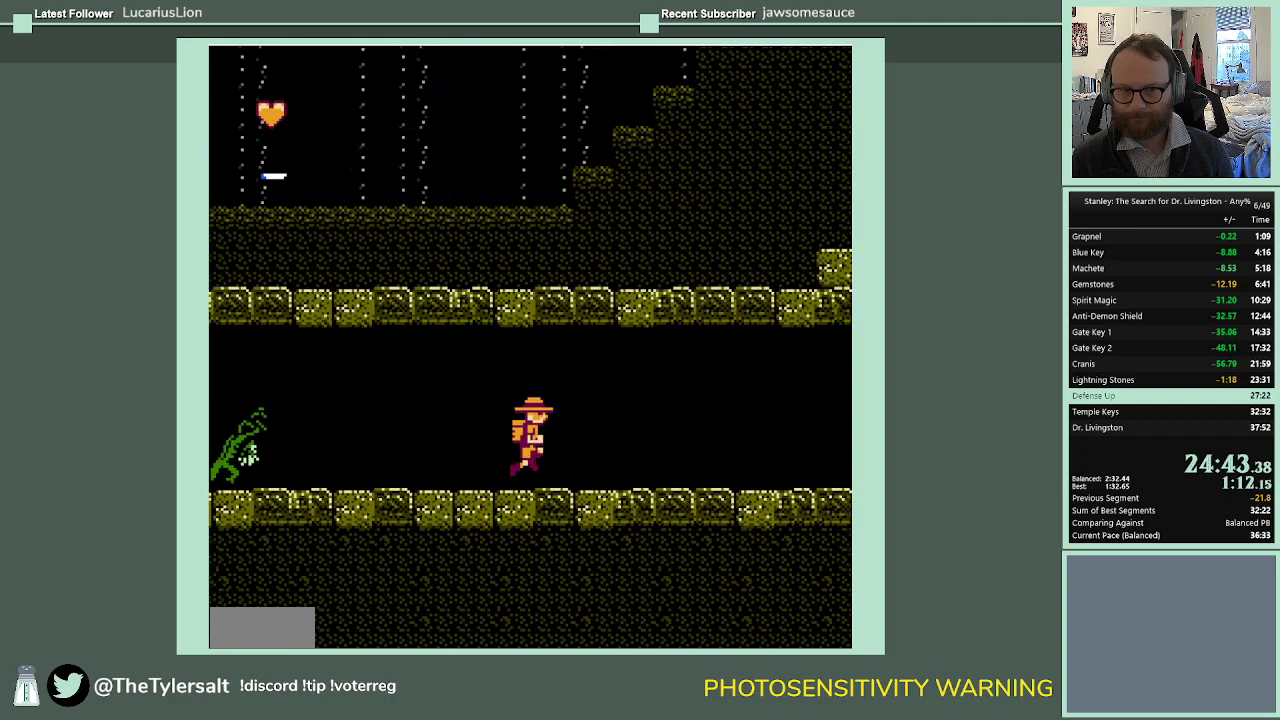
{"buttons": ["DPAD_RIGHT"], "events": []}
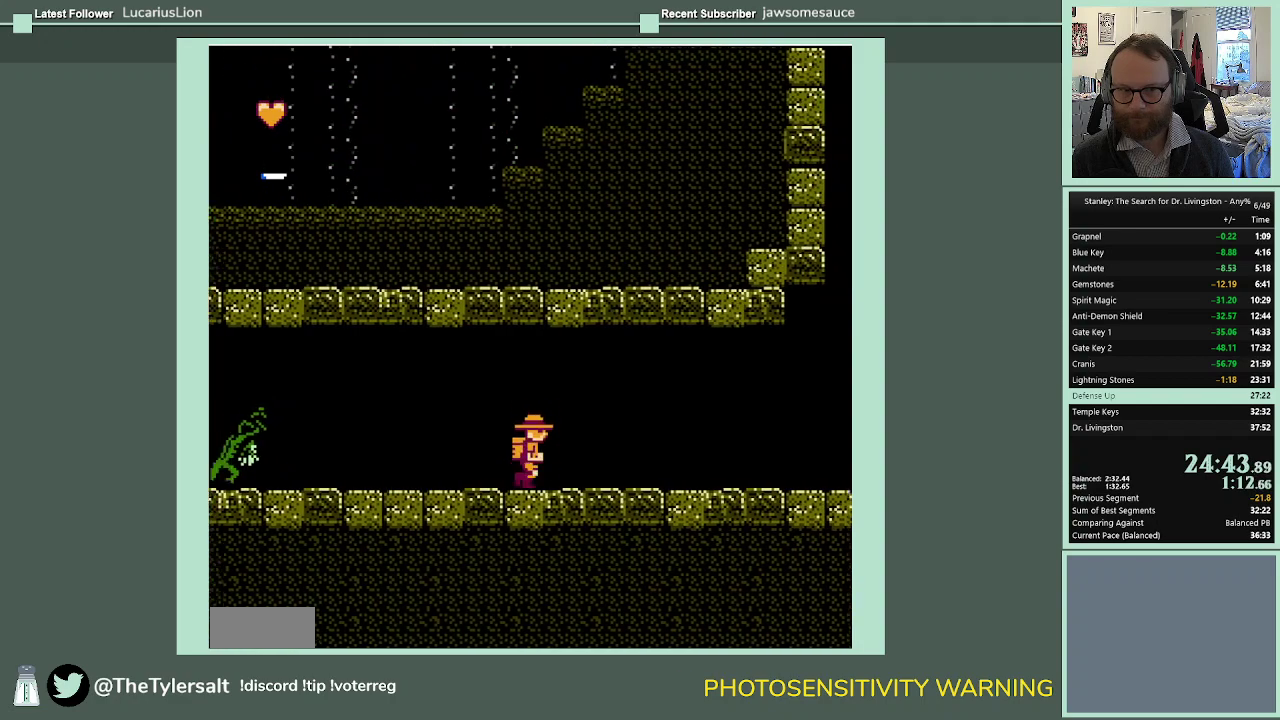
{"buttons": ["DPAD_RIGHT"], "events": []}
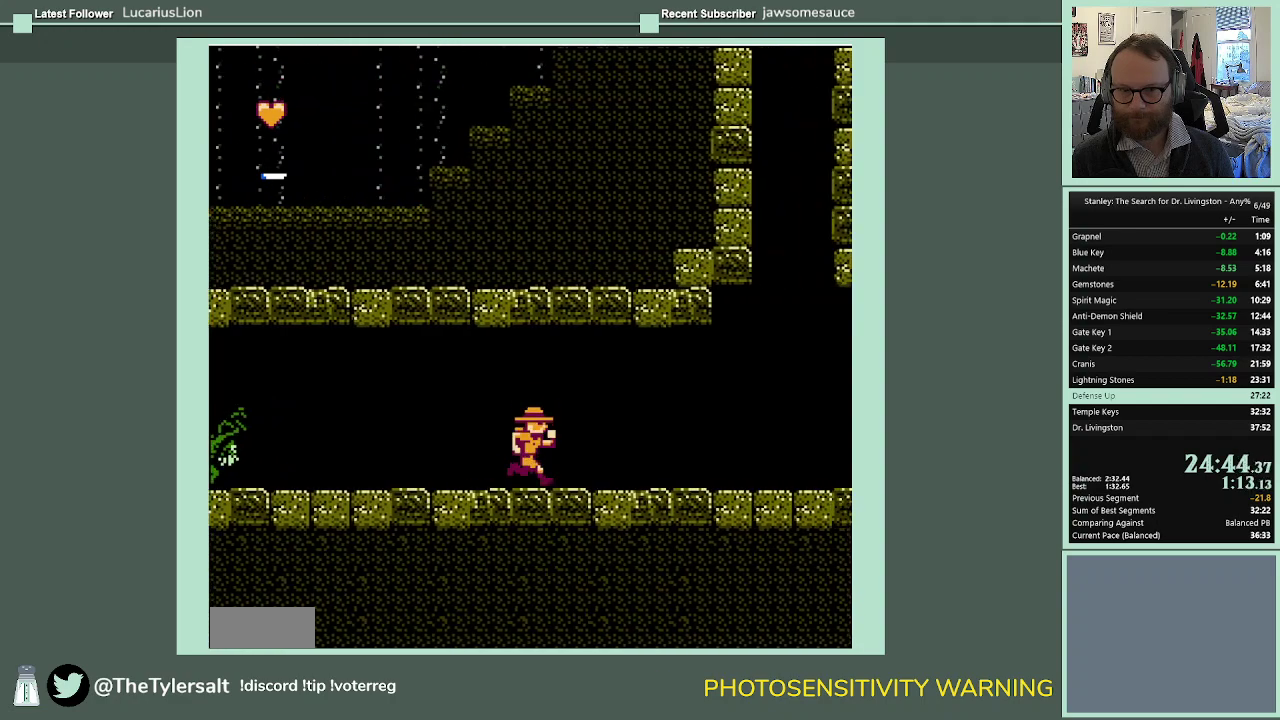
{"buttons": ["DPAD_RIGHT"], "events": []}
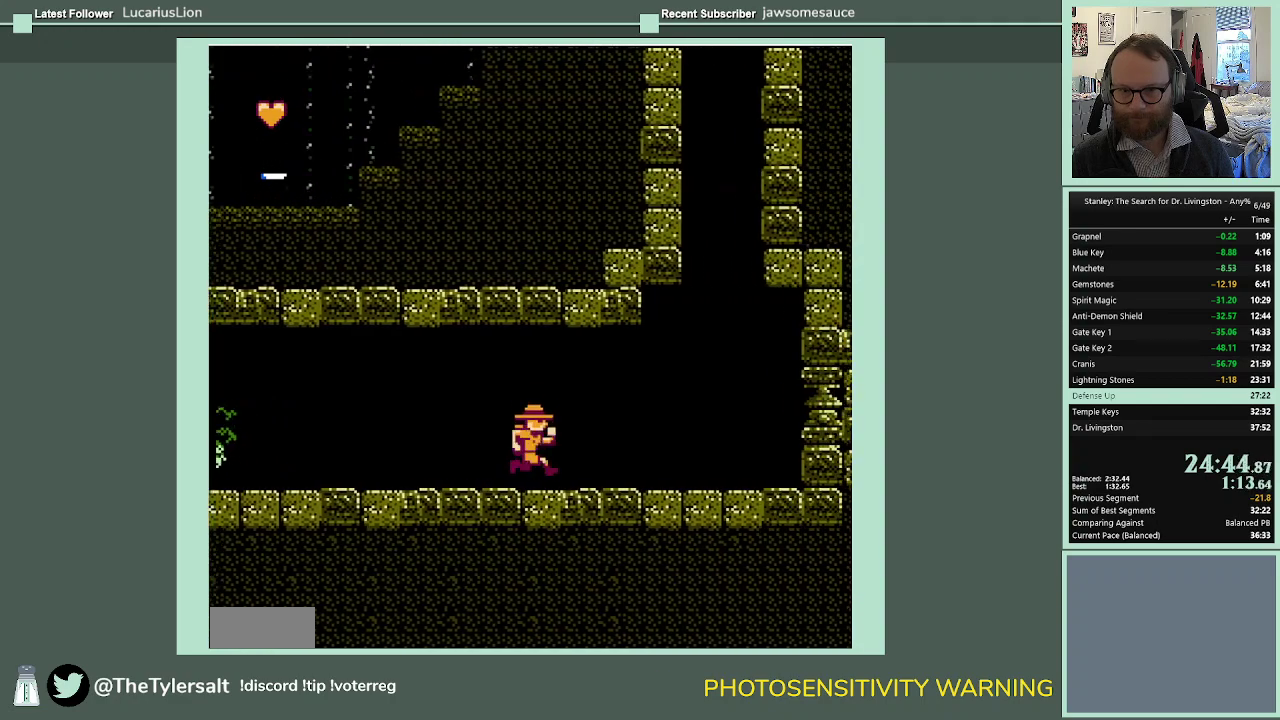
{"buttons": ["DPAD_RIGHT"], "events": []}